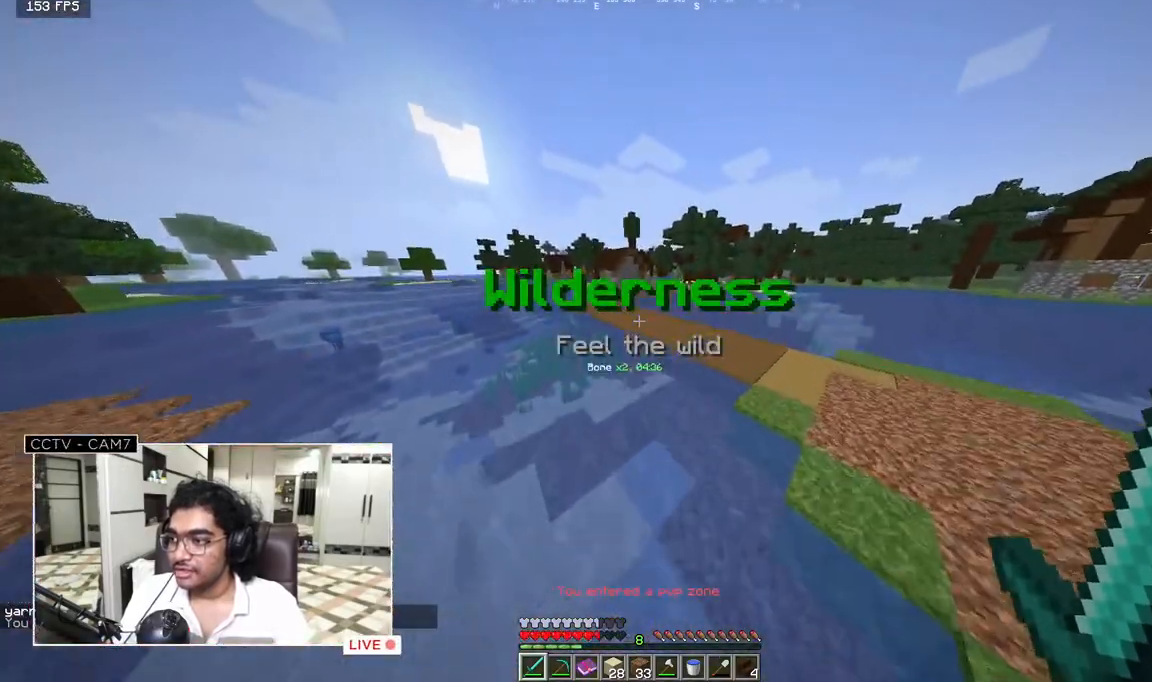
Gameplay with keyboard and mouse; each line is a JSON object with the keys and mouse buttons held at the frame after it. "events" lists presses ("down") and releases ("up") of "a", "d", "s", "w", "mouse_left" and "mouse_right" between this image and that frame as [ms after this image, input, new state], when the widget could be followed in between. "mouse_left", "mouse_right" = the "left", "right" buttons of the "mouse" list. No other keys are recorded. Fast repeated clicks can show as one long hold. Mouse movement is not recorded.
{"keys": ["w"], "mouse": [], "events": []}
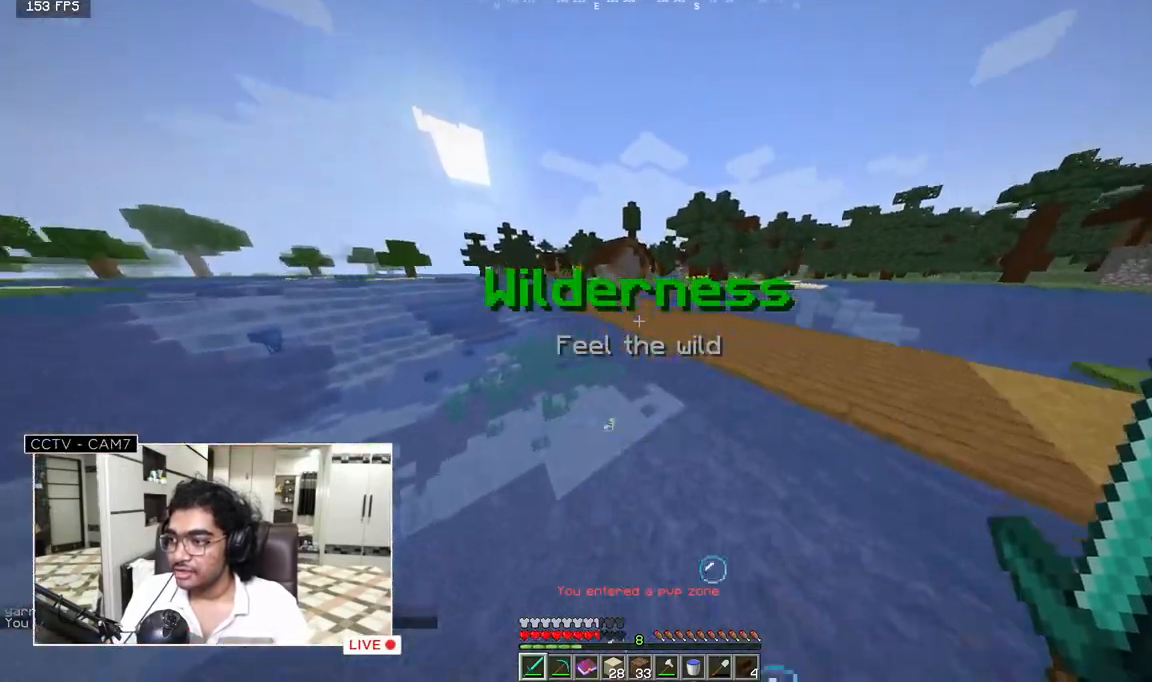
{"keys": ["w"], "mouse": [], "events": []}
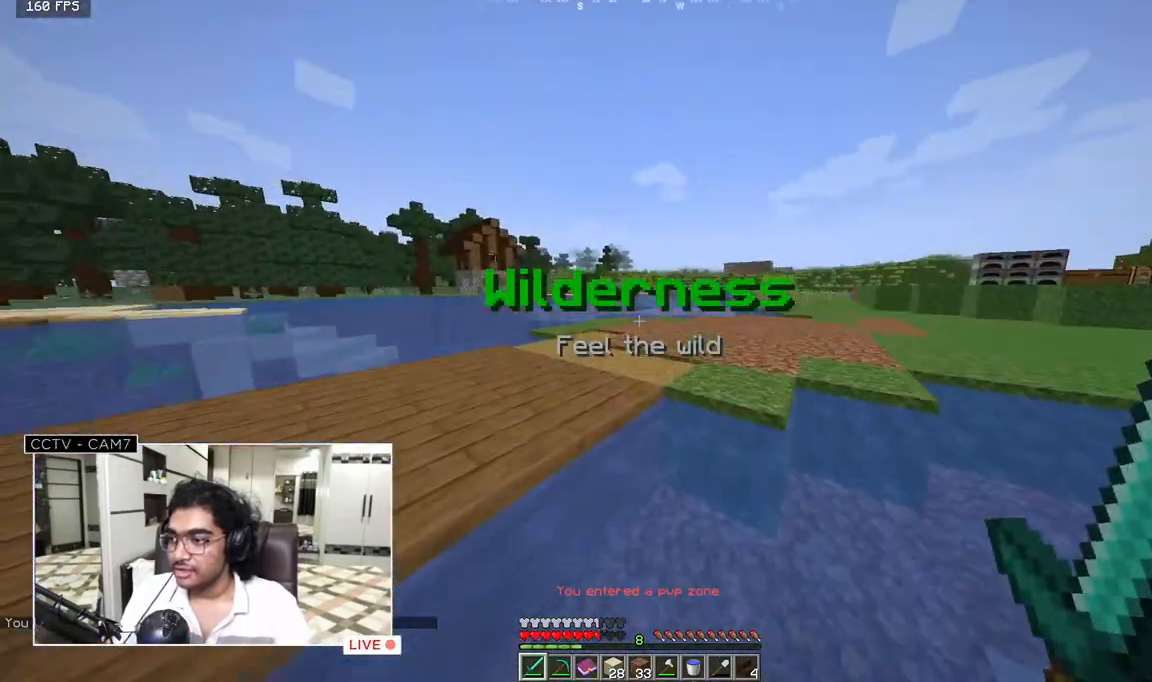
{"keys": ["w"], "mouse": [], "events": []}
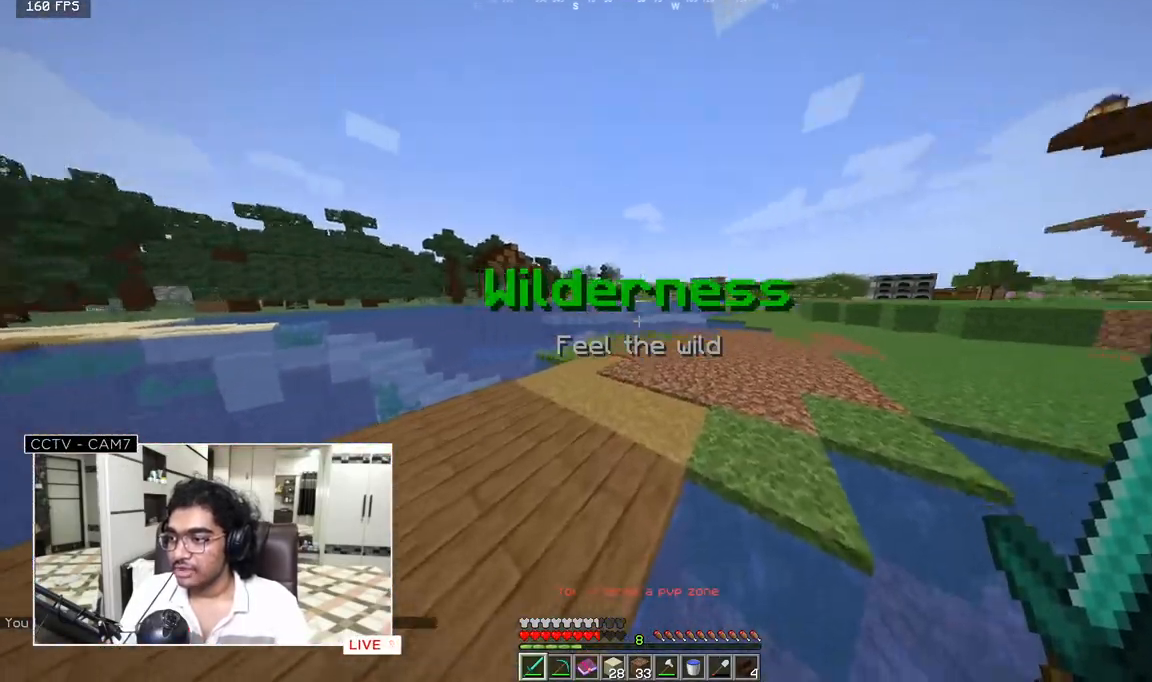
{"keys": ["w"], "mouse": [], "events": []}
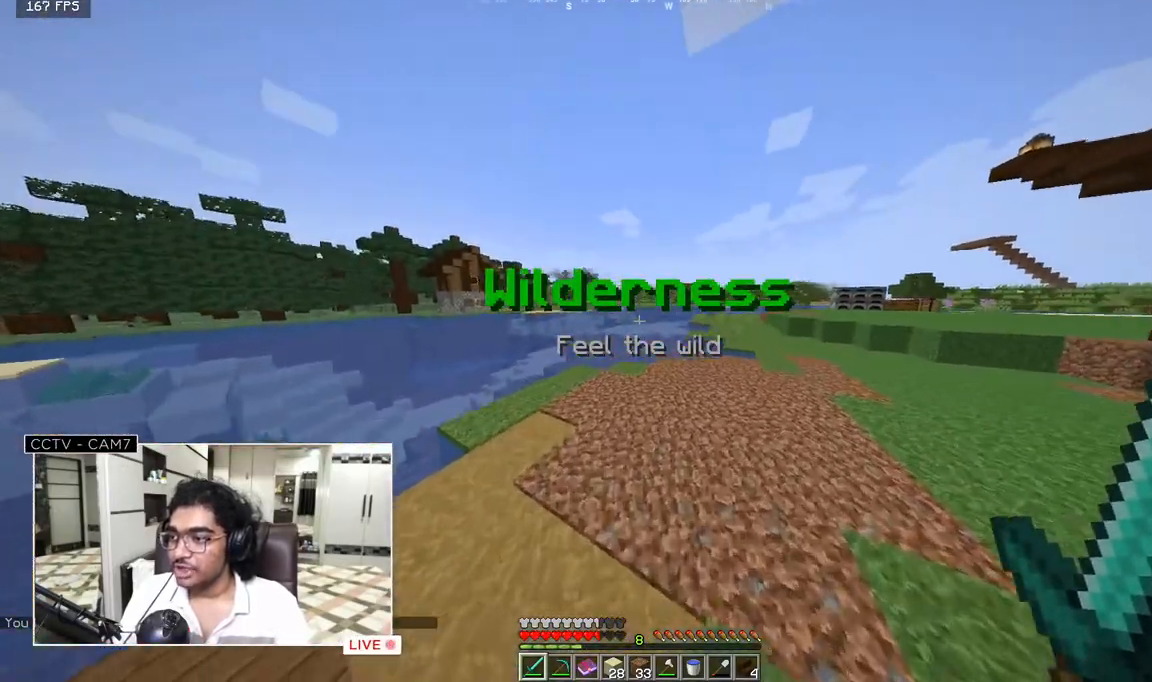
{"keys": ["w"], "mouse": [], "events": []}
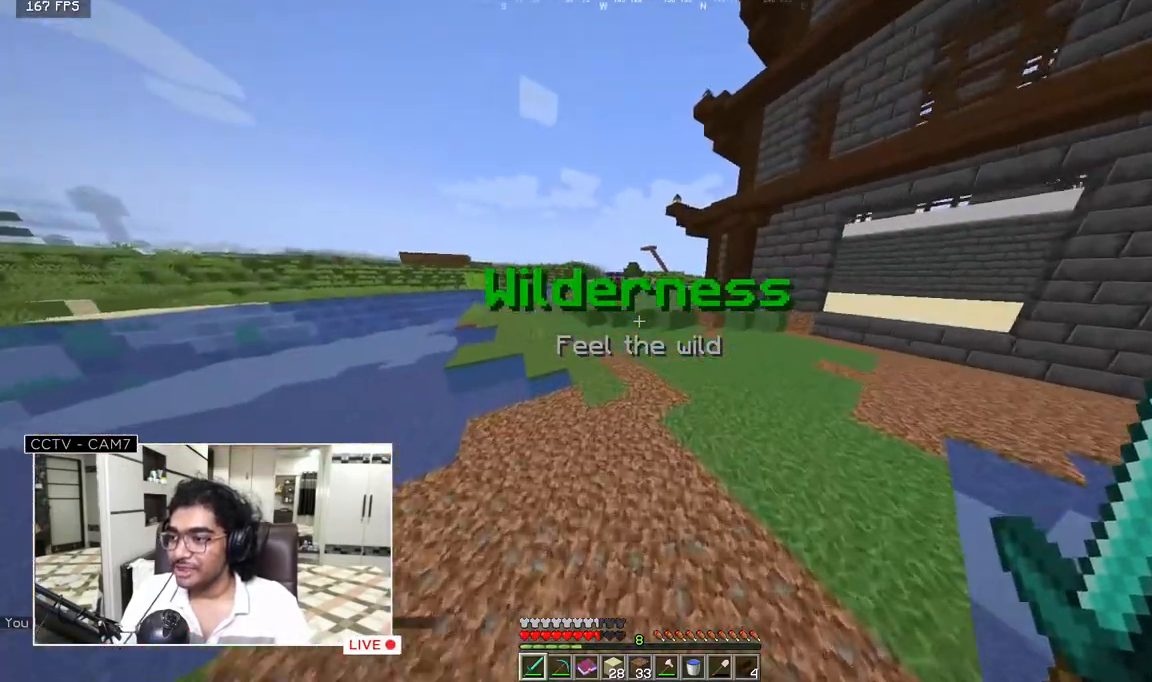
{"keys": ["w"], "mouse": [], "events": []}
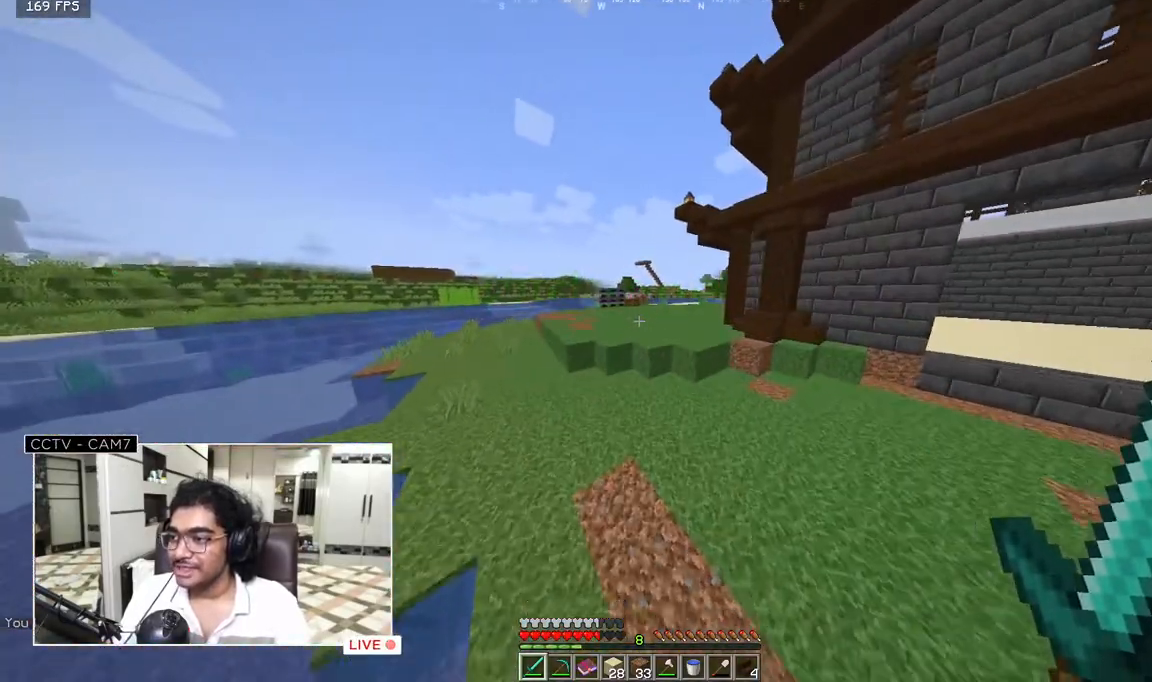
{"keys": ["w"], "mouse": [], "events": []}
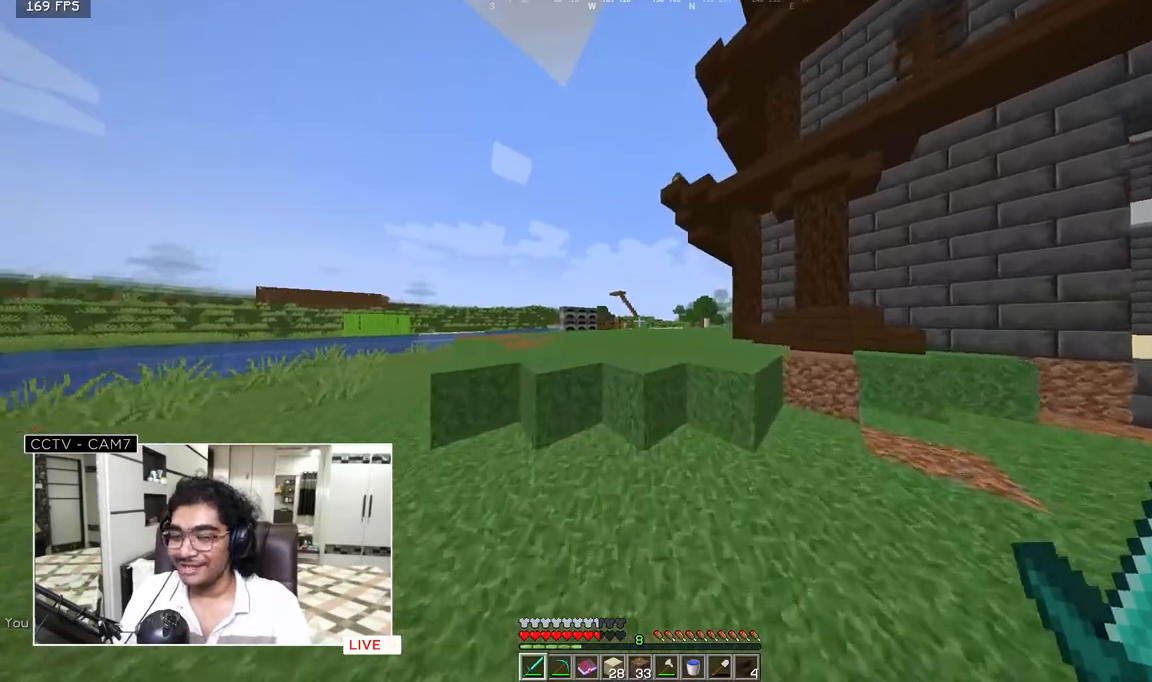
{"keys": ["w"], "mouse": [], "events": []}
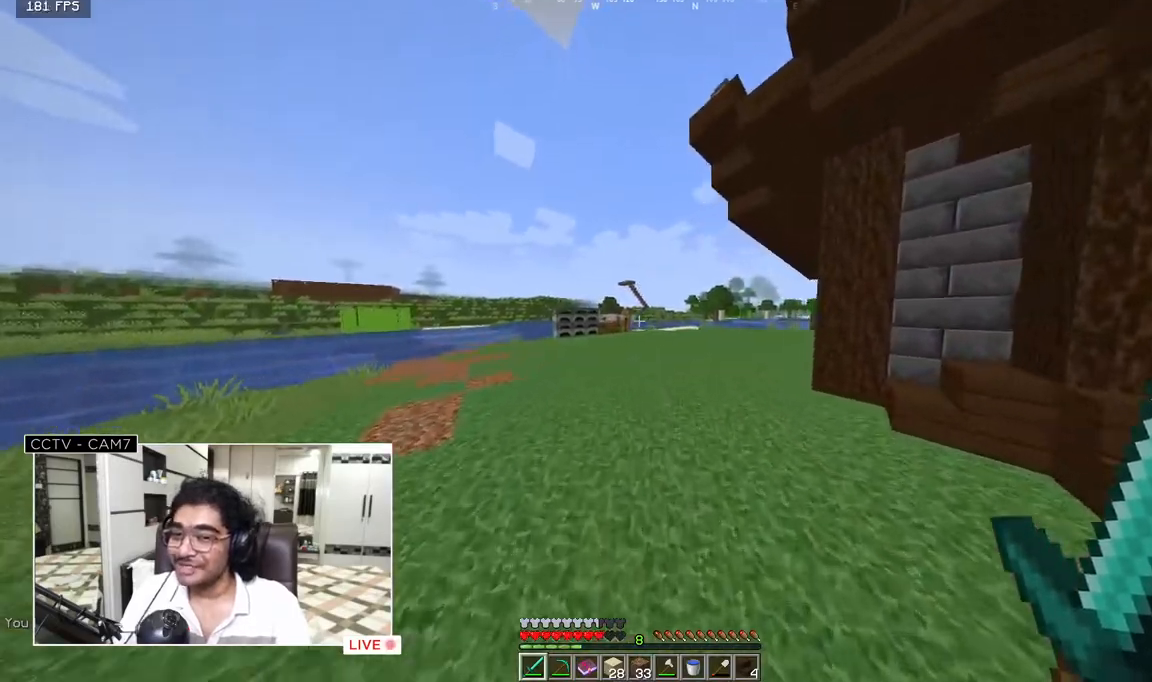
{"keys": ["w"], "mouse": [], "events": []}
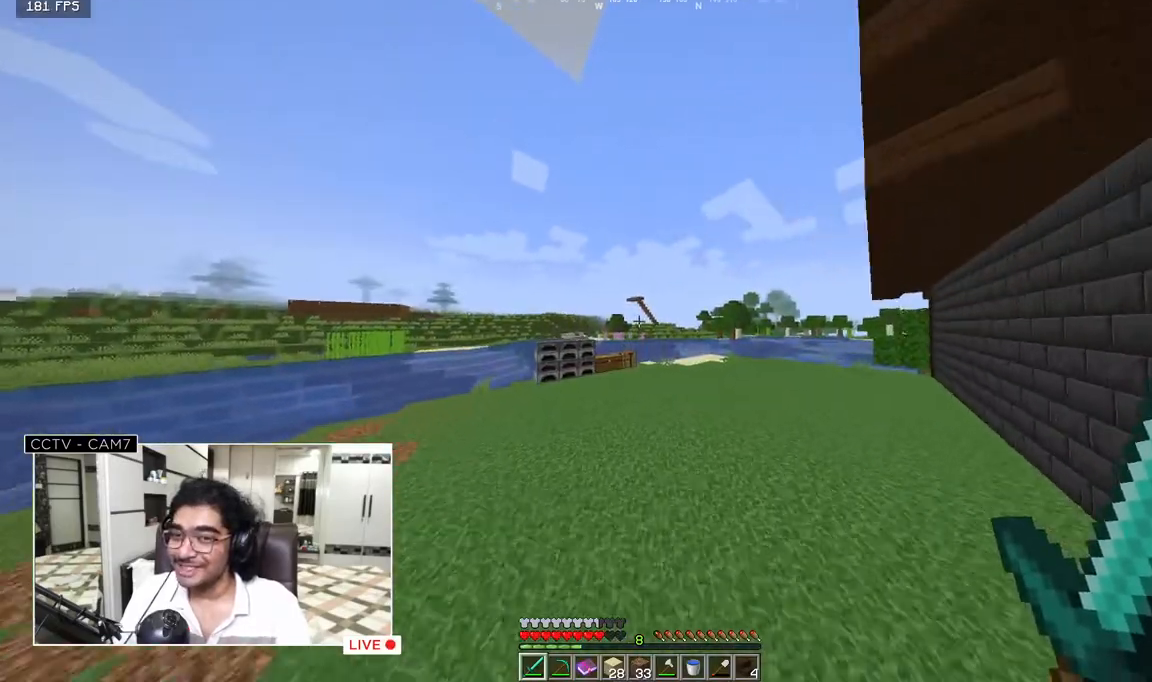
{"keys": ["w"], "mouse": [], "events": []}
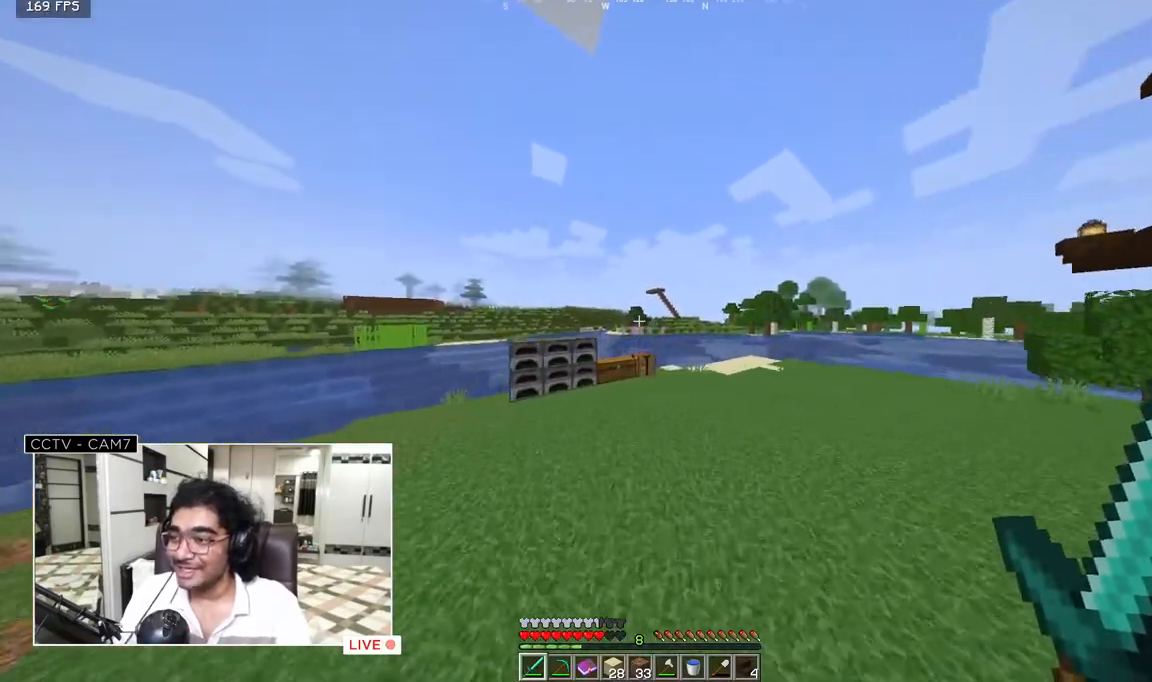
{"keys": ["w"], "mouse": [], "events": []}
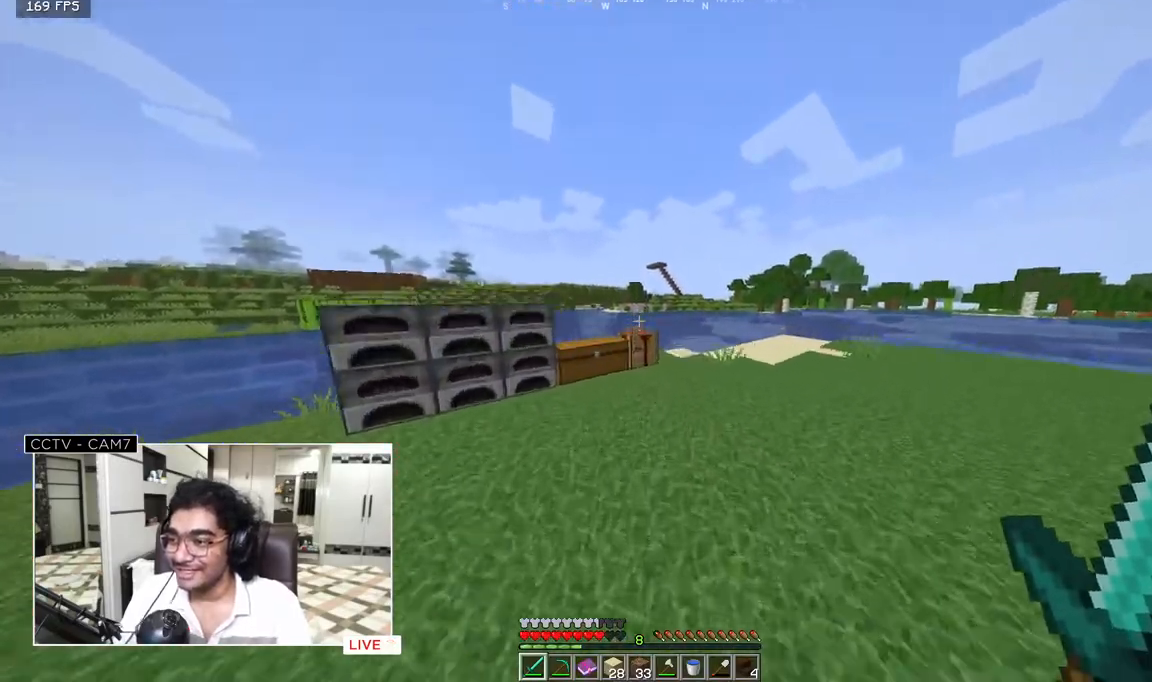
{"keys": ["w"], "mouse": [], "events": []}
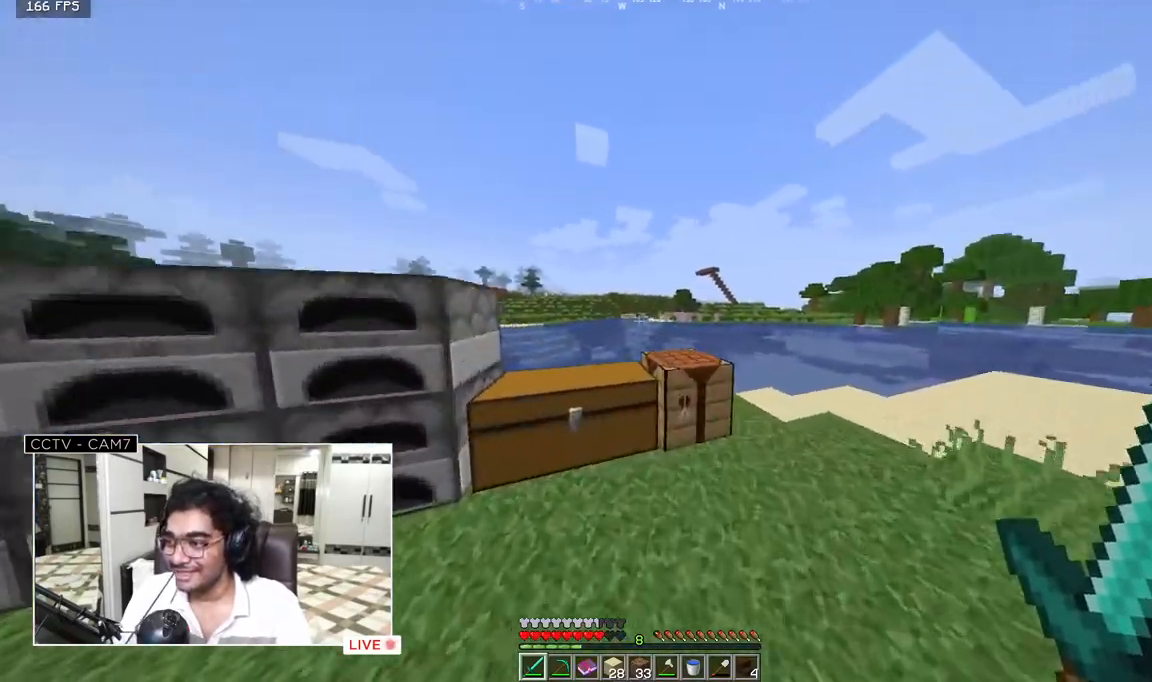
{"keys": ["w"], "mouse": [], "events": []}
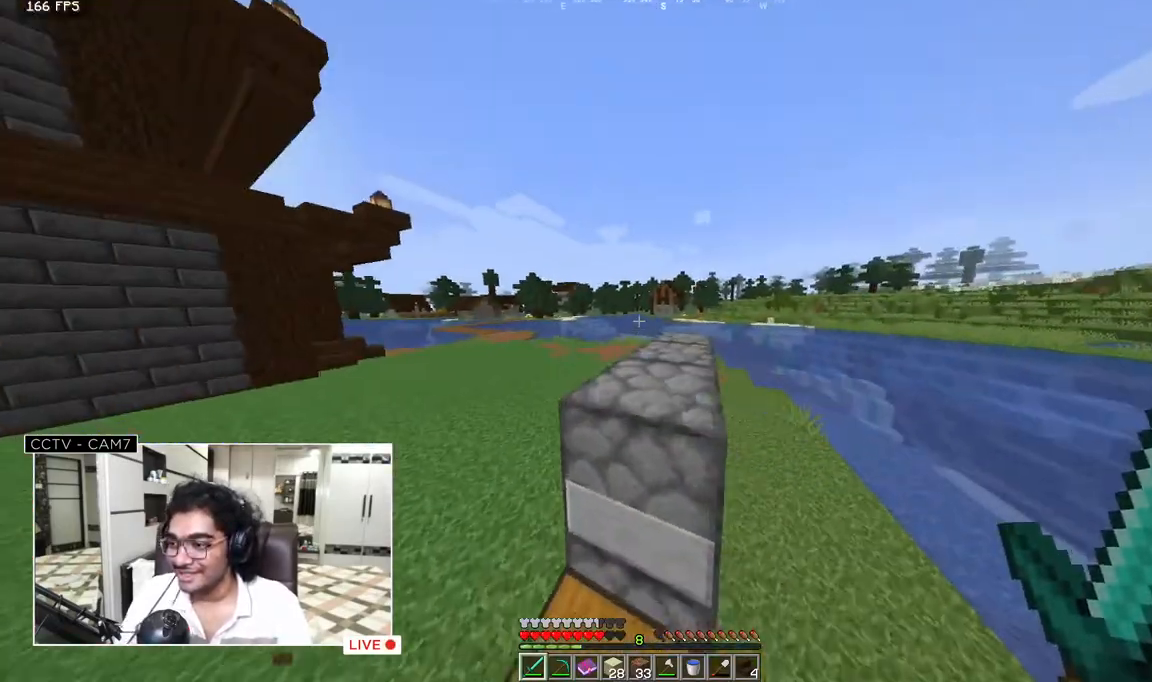
{"keys": ["w"], "mouse": [], "events": []}
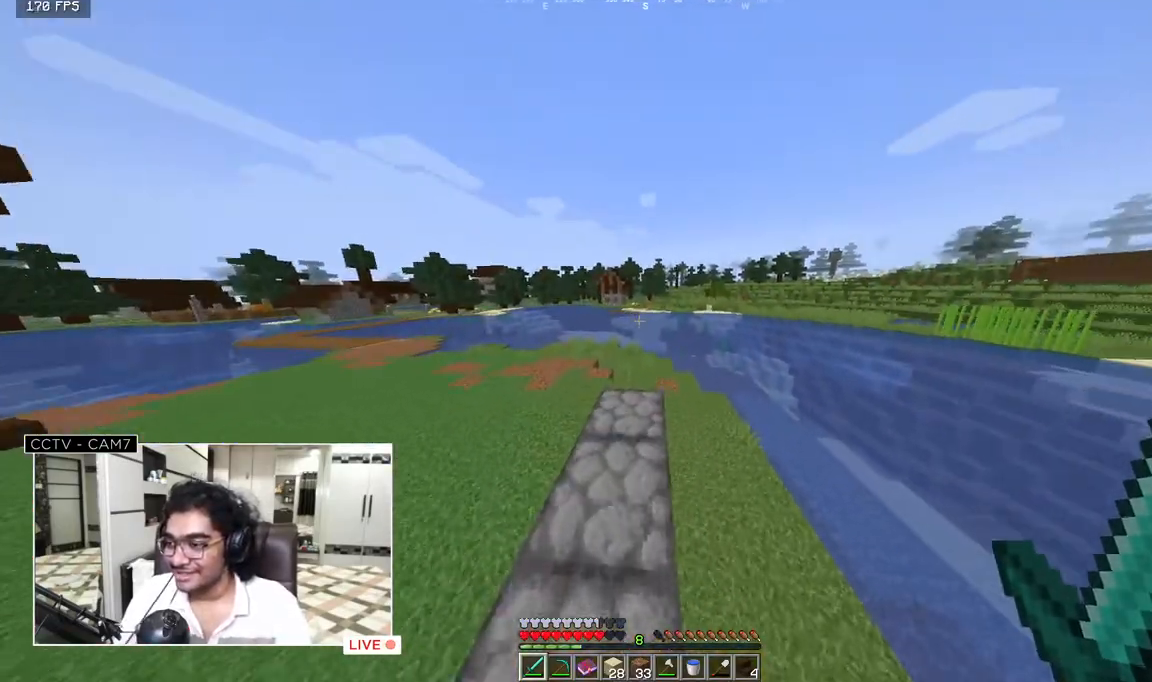
{"keys": ["w"], "mouse": [], "events": []}
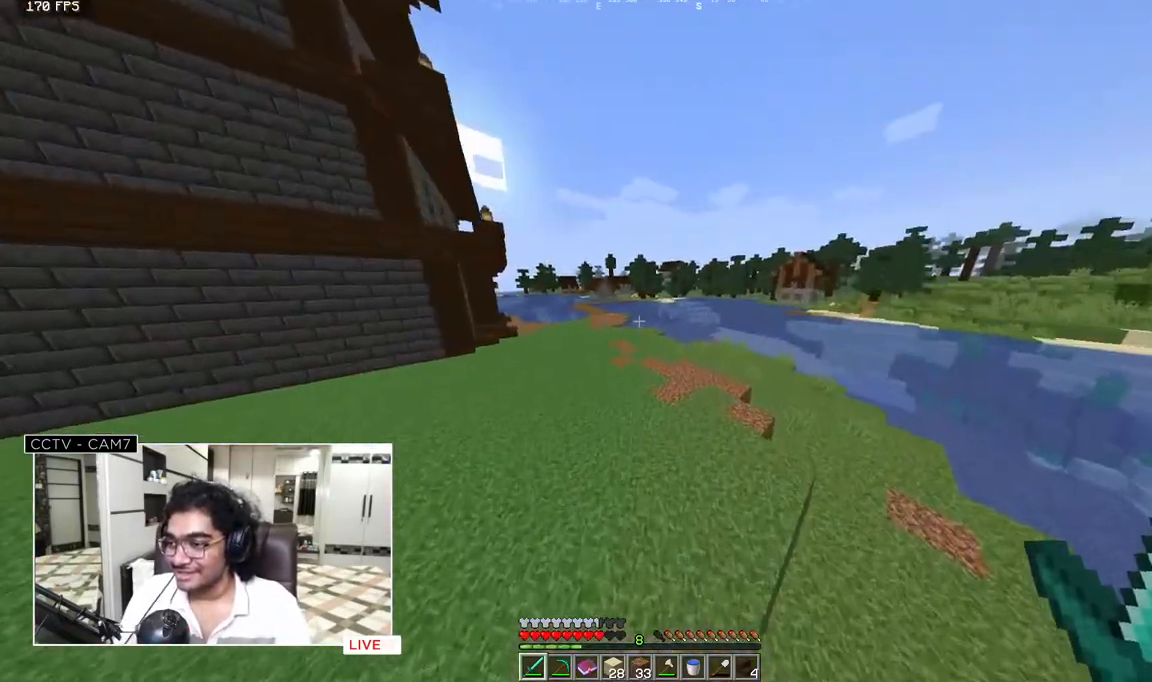
{"keys": ["w"], "mouse": [], "events": []}
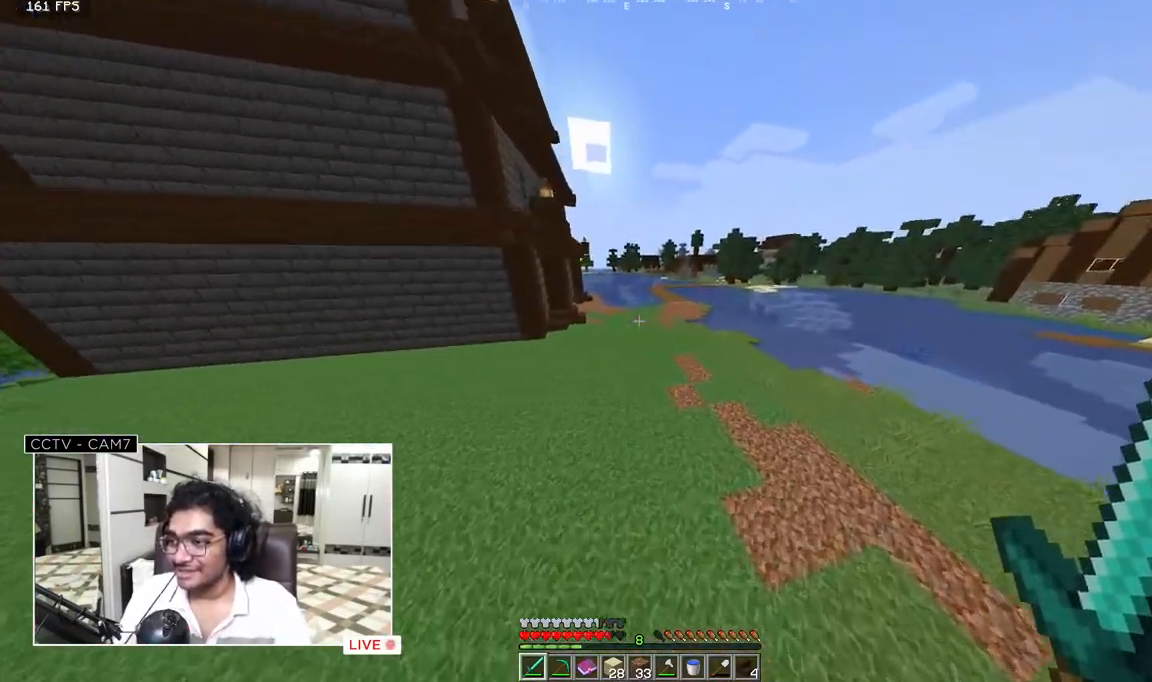
{"keys": [], "mouse": [], "events": [[333, "w", "up"]]}
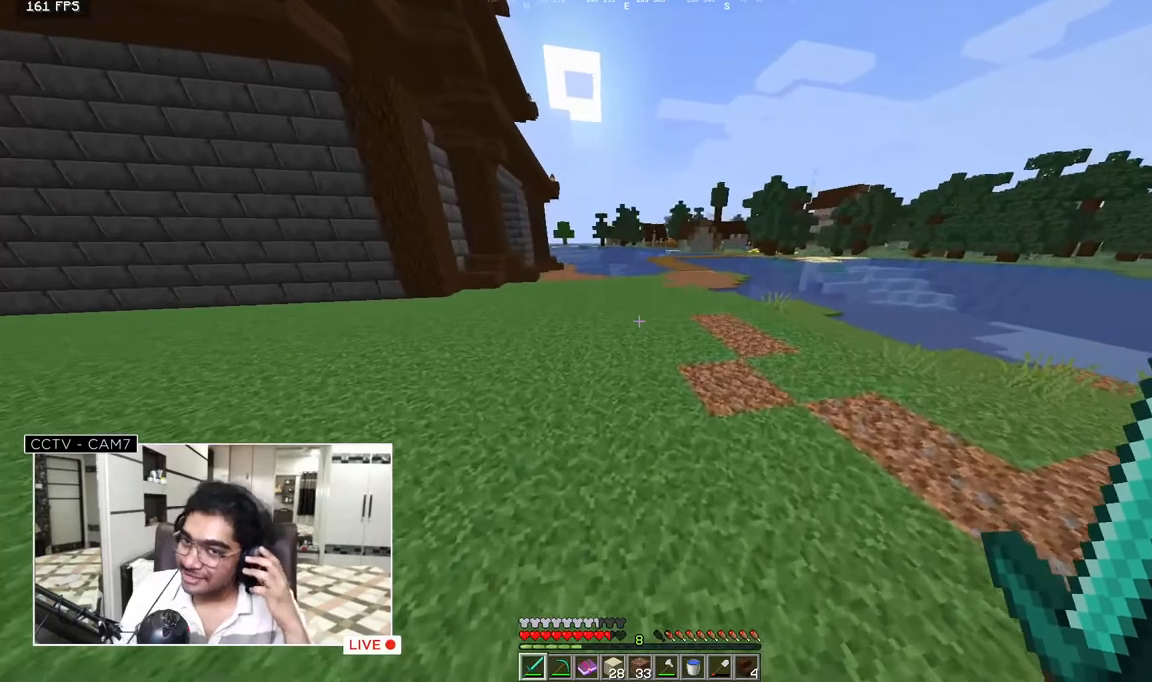
{"keys": [], "mouse": [], "events": []}
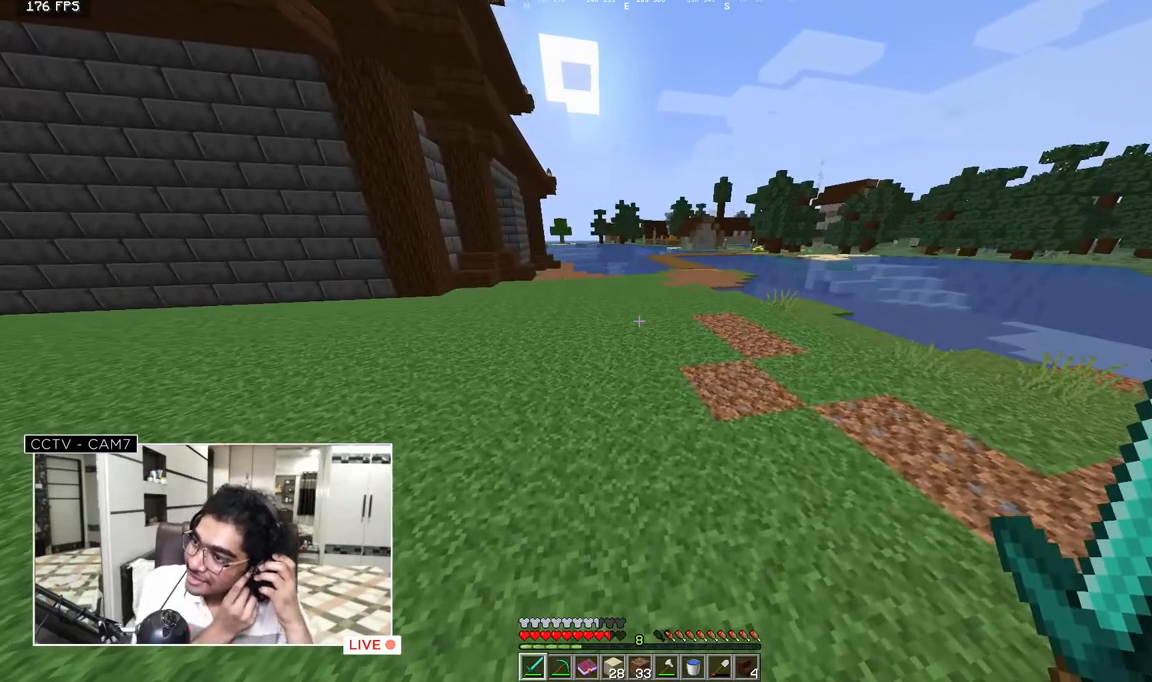
{"keys": [], "mouse": [], "events": []}
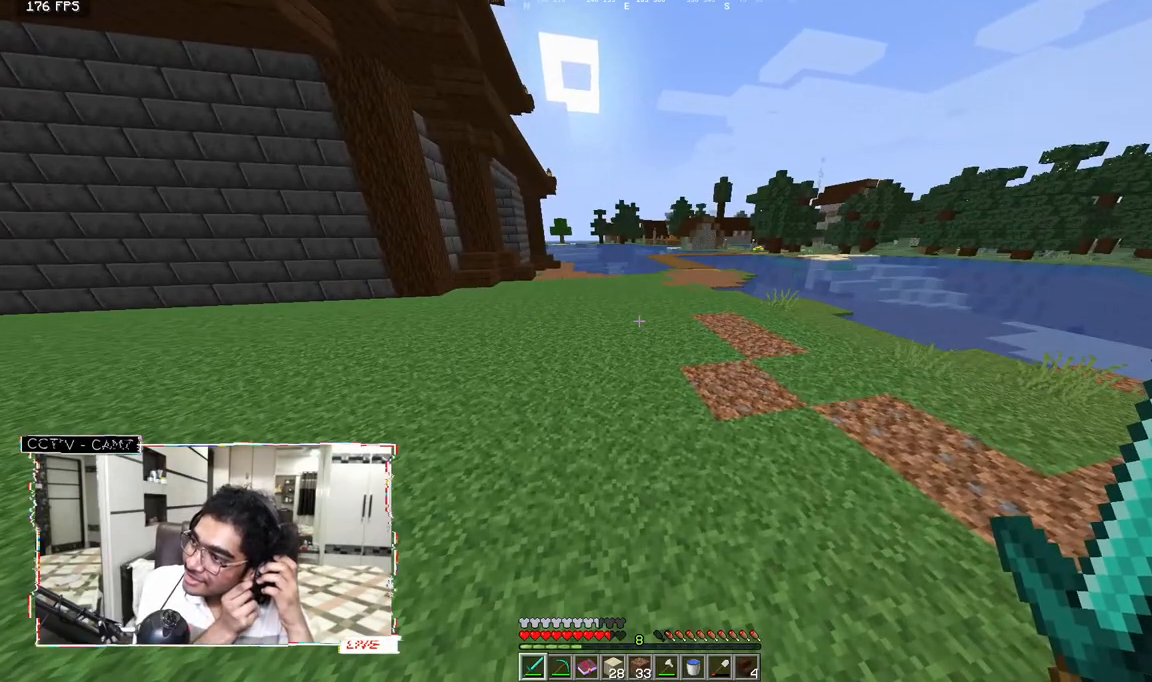
{"keys": [], "mouse": [], "events": []}
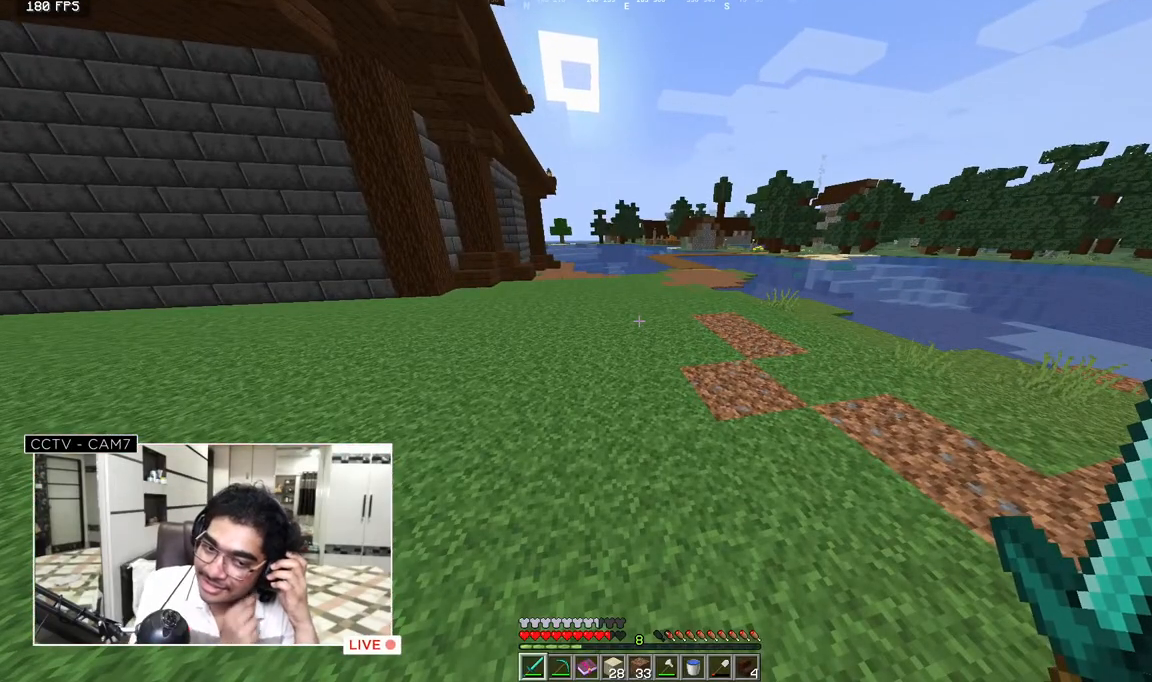
{"keys": [], "mouse": [], "events": []}
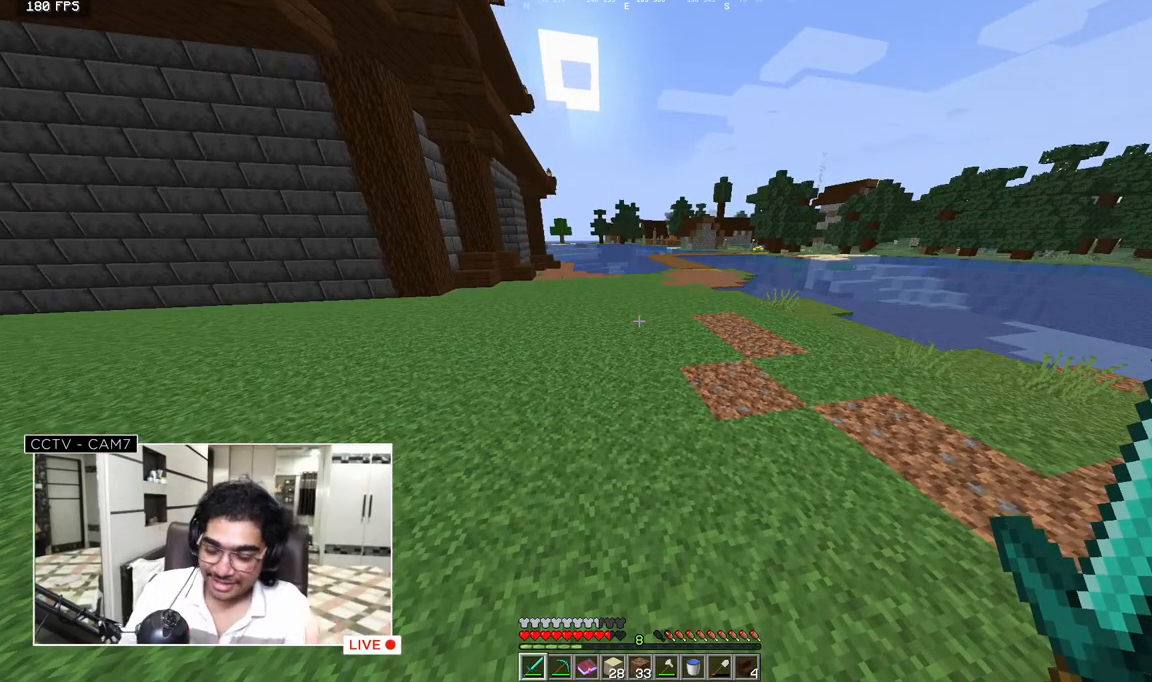
{"keys": [], "mouse": [], "events": []}
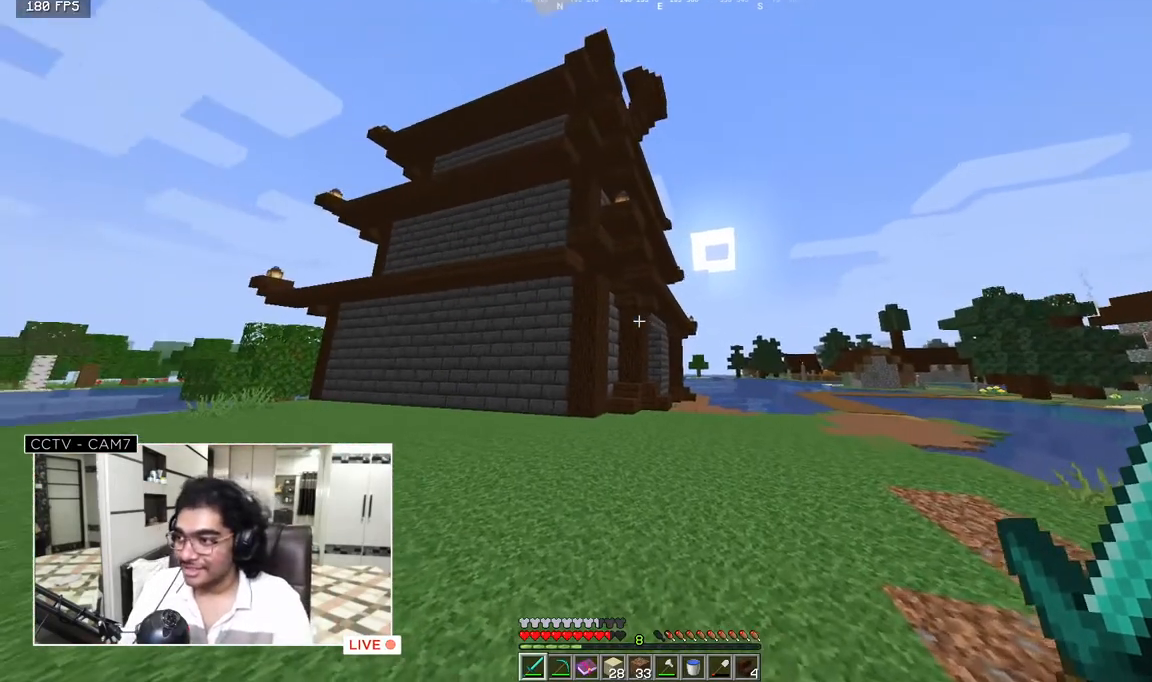
{"keys": ["w"], "mouse": [], "events": [[383, "w", "down"]]}
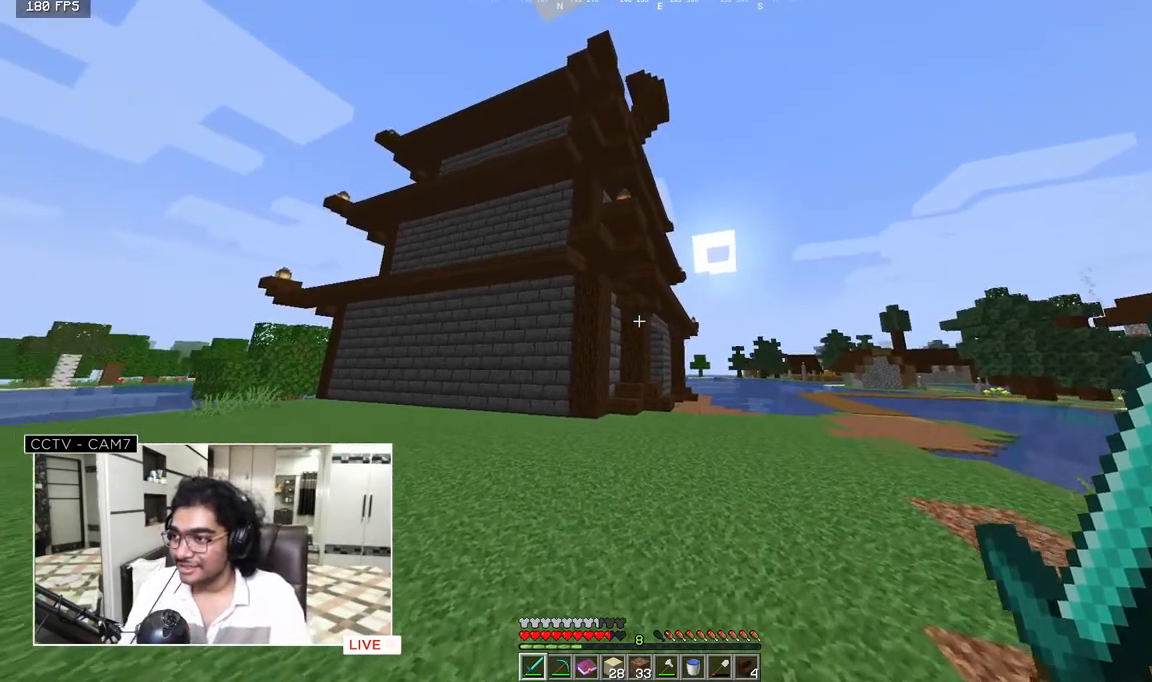
{"keys": ["d", "w"], "mouse": [], "events": [[50, "d", "down"]]}
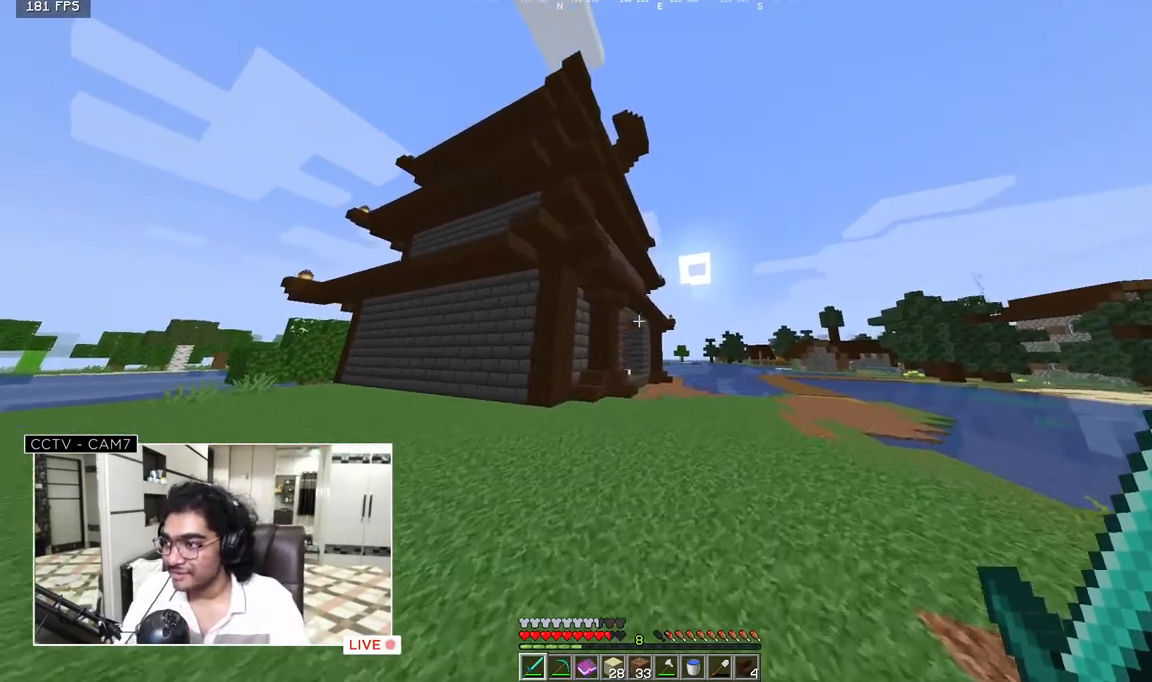
{"keys": ["w"], "mouse": [], "events": [[67, "d", "up"]]}
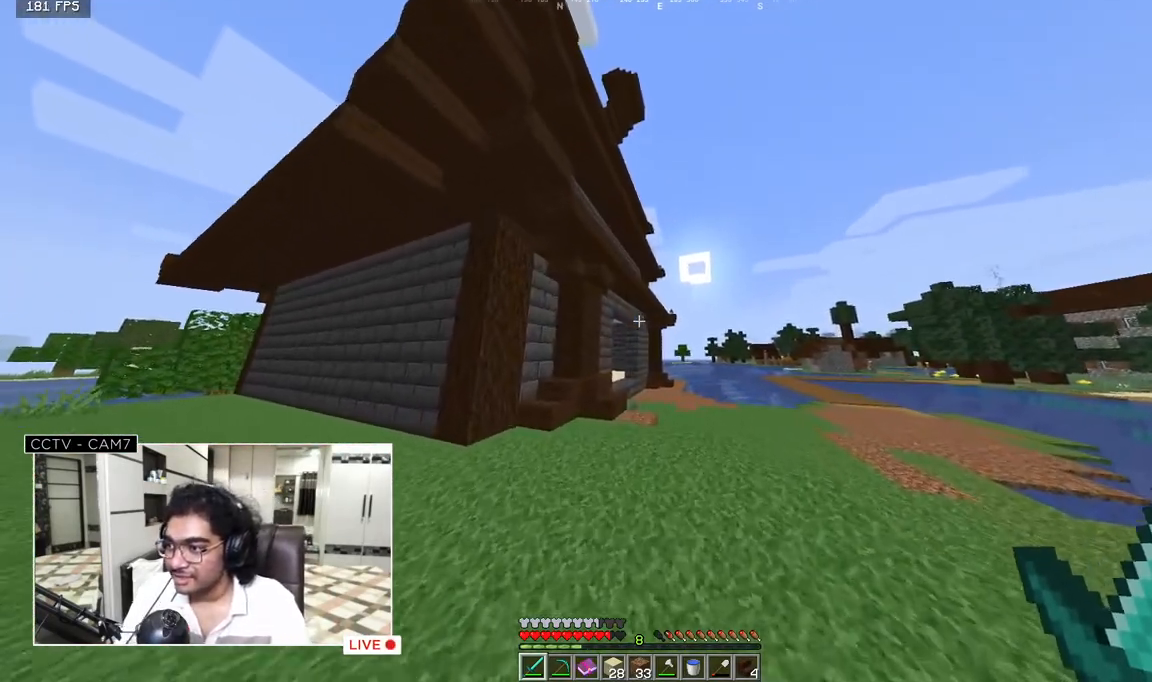
{"keys": ["d", "w"], "mouse": [], "events": [[67, "d", "down"]]}
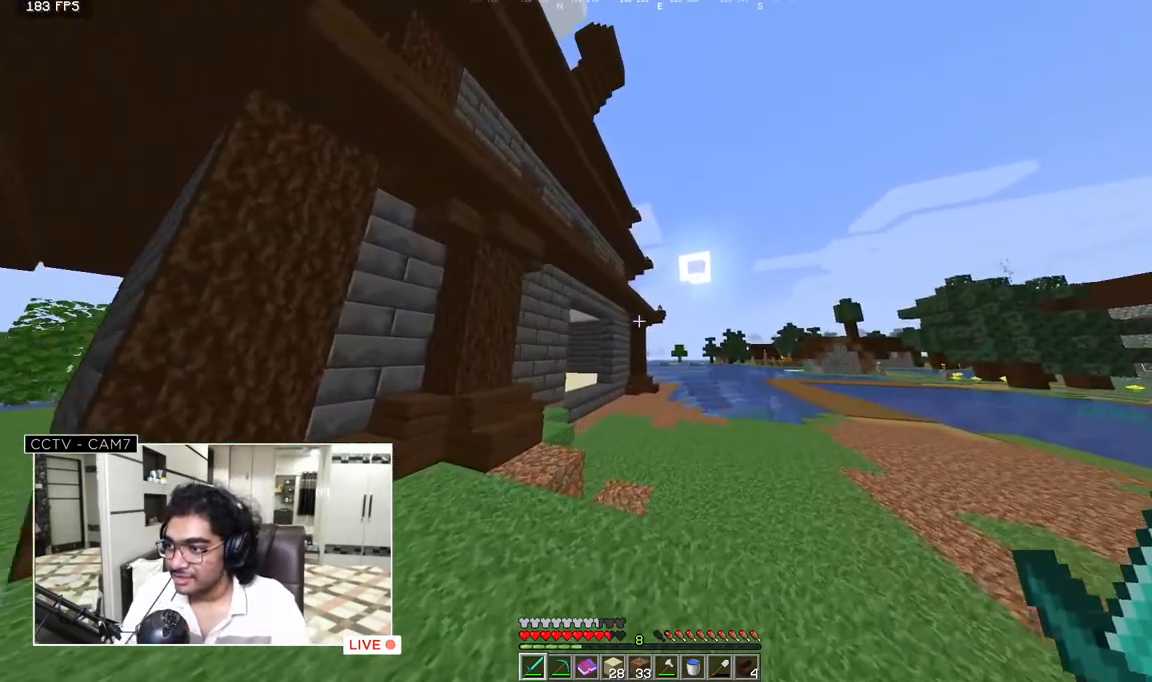
{"keys": [], "mouse": [], "events": [[83, "d", "up"], [183, "w", "up"]]}